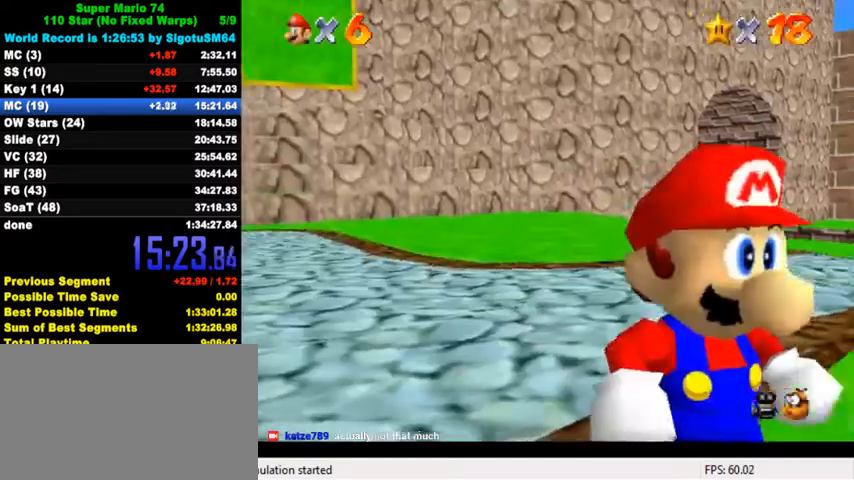
Gameplay with keyboard; each line is a JSON object with the keys held at the frame after it. "events" lists presses ("down") and releases ("up") of "a", "c", "ctrl", "d", "down", "left", "return", "right", "s", "shift", "up", "w", "x" and "y" between this image and that frame as [ms after this image, input, new state], when the widget could be followed in between. No other keys are recorded. Mouse input is not recorded.
{"keys": ["shift", "up", "y"], "events": [[67, "up", "down"], [267, "right", "down"], [333, "y", "down"], [367, "right", "up"], [400, "shift", "down"]]}
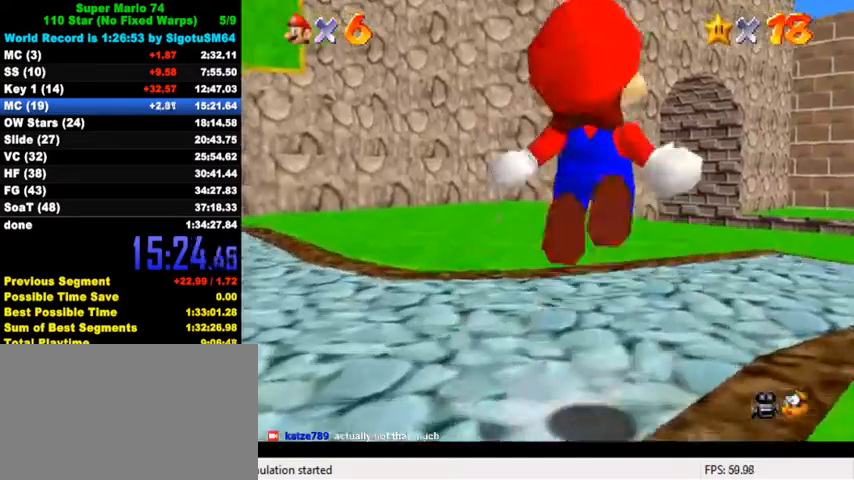
{"keys": ["right", "up"], "events": [[33, "shift", "up"], [33, "y", "up"], [167, "c", "down"], [300, "c", "up"], [400, "right", "down"]]}
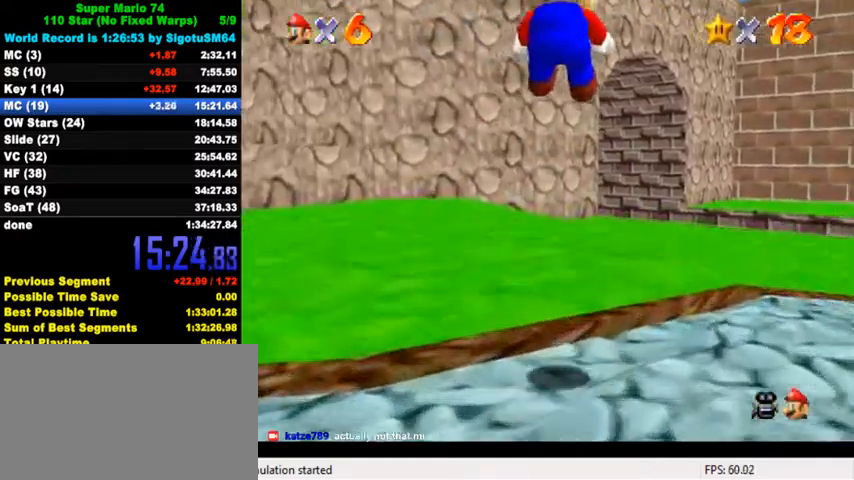
{"keys": ["up"], "events": [[67, "d", "down"], [67, "s", "down"], [233, "d", "up"], [267, "right", "up"], [267, "s", "up"]]}
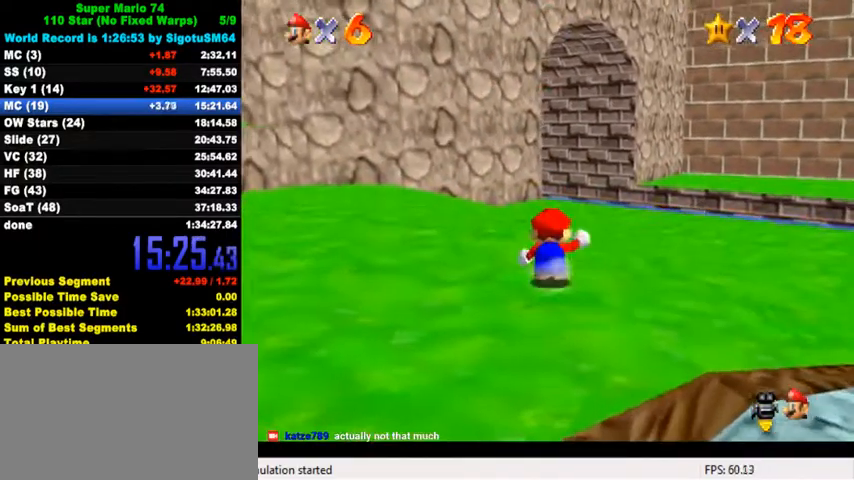
{"keys": ["up"], "events": [[200, "ctrl", "down"], [367, "ctrl", "up"]]}
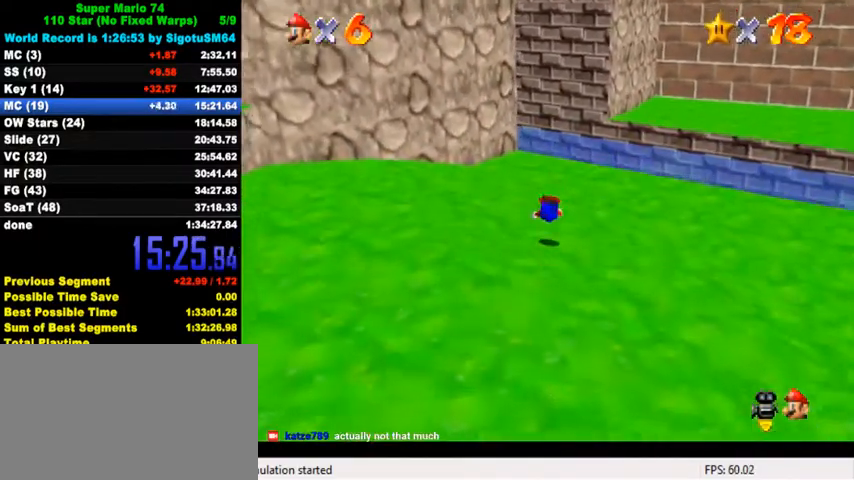
{"keys": ["left", "up"], "events": [[167, "ctrl", "down"], [233, "shift", "down"], [333, "ctrl", "up"], [333, "shift", "up"], [367, "left", "down"]]}
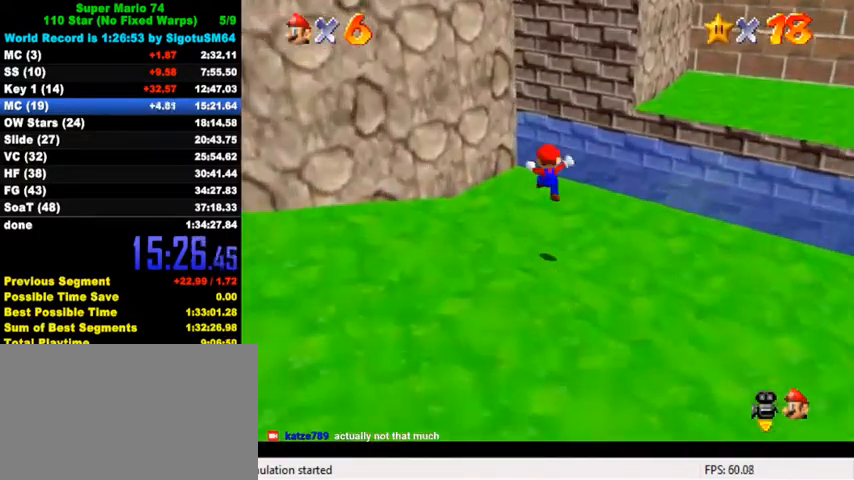
{"keys": ["up"], "events": [[33, "left", "up"], [367, "y", "down"], [400, "shift", "down"], [500, "shift", "up"], [500, "y", "up"]]}
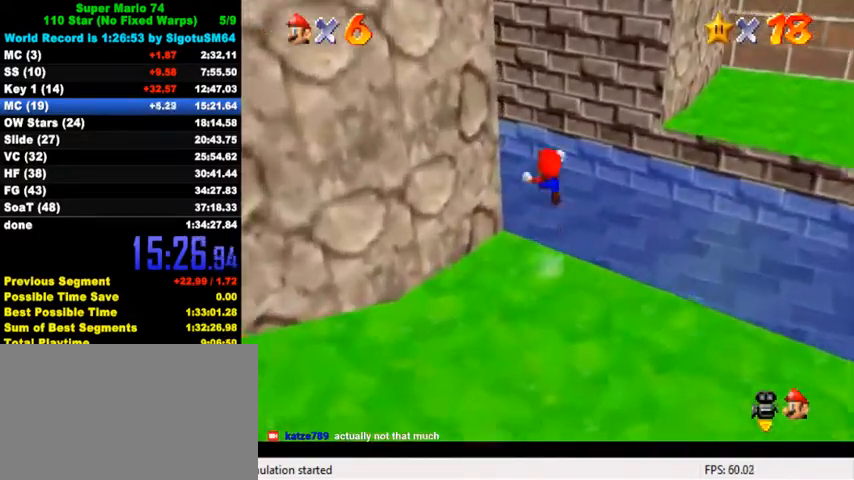
{"keys": ["up"], "events": [[133, "d", "down"], [133, "s", "down"], [233, "d", "up"], [233, "s", "up"], [267, "d", "down"], [300, "s", "down"], [400, "d", "up"], [433, "s", "up"]]}
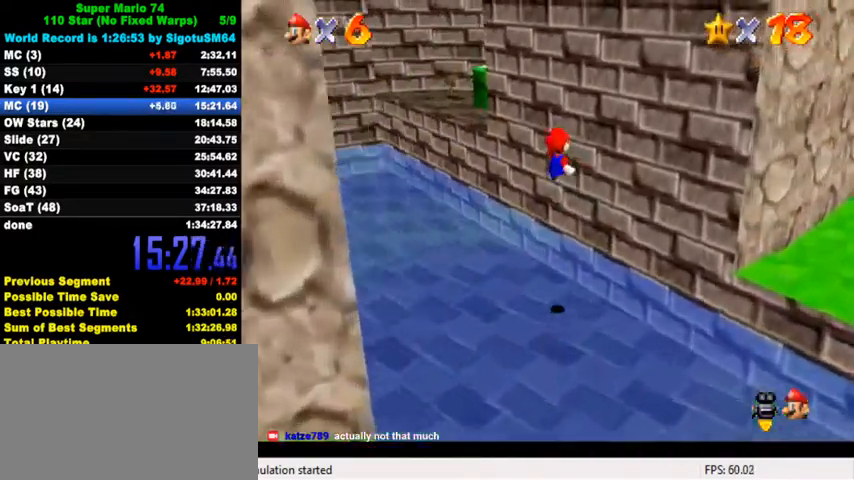
{"keys": ["left", "shift"], "events": [[33, "right", "down"], [233, "up", "up"], [300, "left", "down"], [333, "shift", "down"], [367, "right", "up"]]}
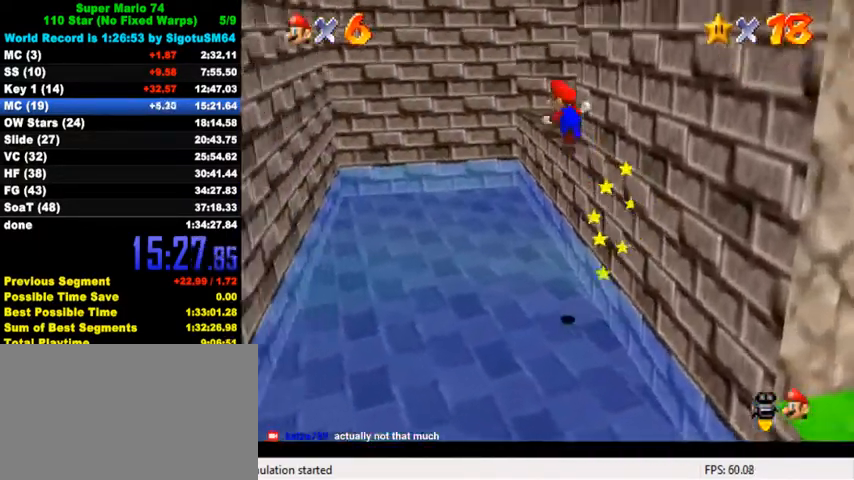
{"keys": ["left", "shift"], "events": []}
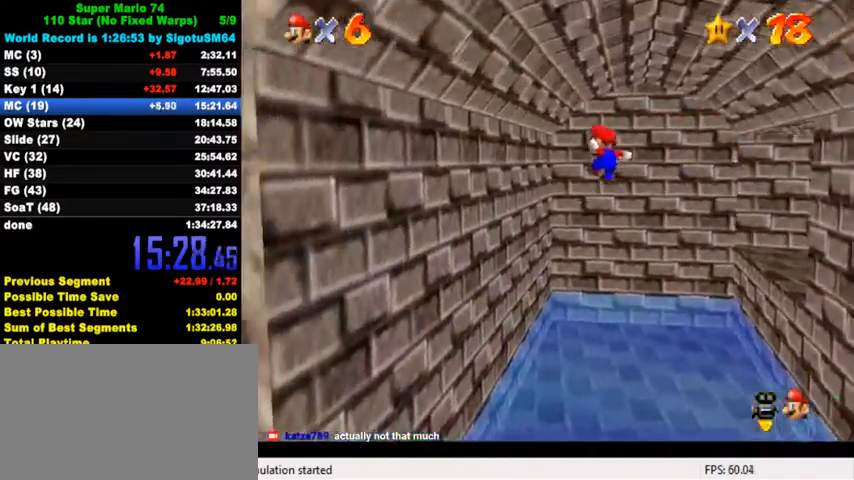
{"keys": ["right", "shift"], "events": [[300, "shift", "up"], [433, "right", "down"], [433, "shift", "down"], [467, "left", "up"]]}
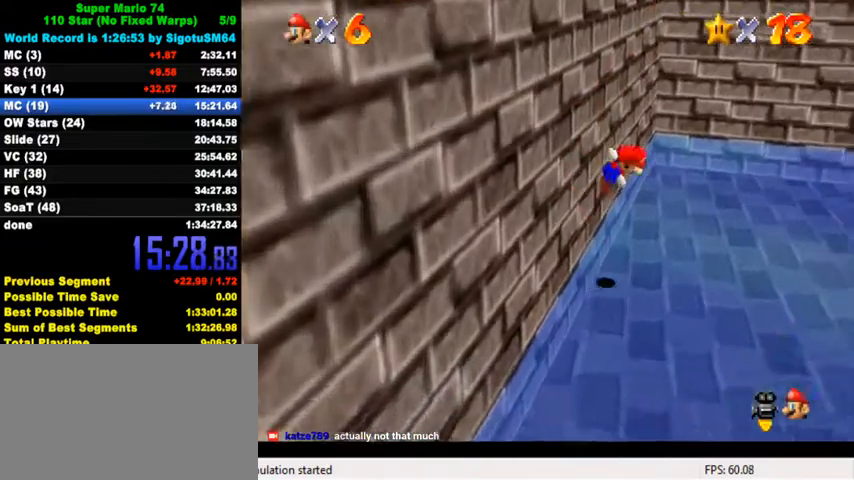
{"keys": ["right", "up"], "events": [[67, "ctrl", "down"], [333, "up", "down"], [433, "shift", "up"], [467, "ctrl", "up"]]}
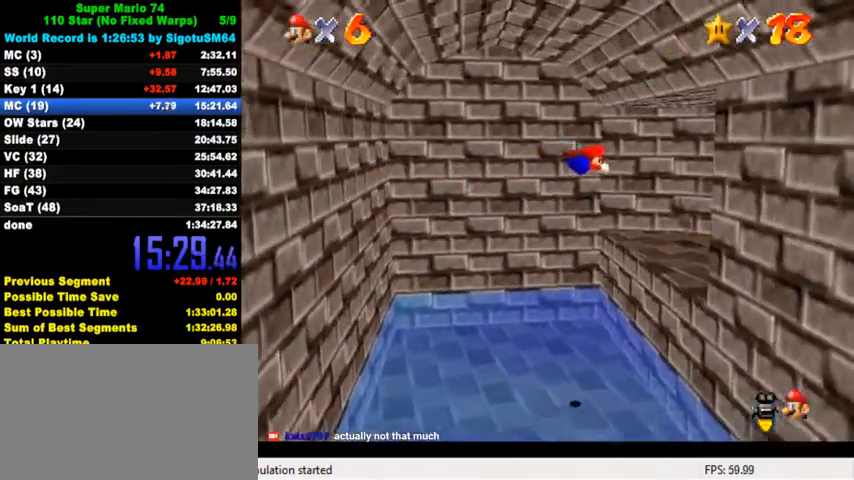
{"keys": ["ctrl", "down", "shift"], "events": [[100, "right", "up"], [200, "right", "down"], [333, "up", "up"], [400, "down", "down"], [433, "right", "up"], [467, "ctrl", "down"], [500, "shift", "down"]]}
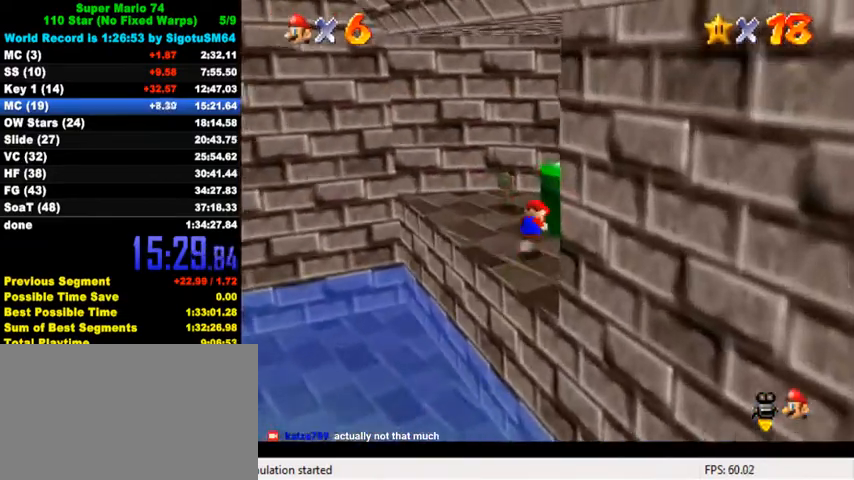
{"keys": [], "events": [[100, "down", "up"], [167, "ctrl", "up"], [167, "shift", "up"], [200, "right", "down"], [300, "right", "up"]]}
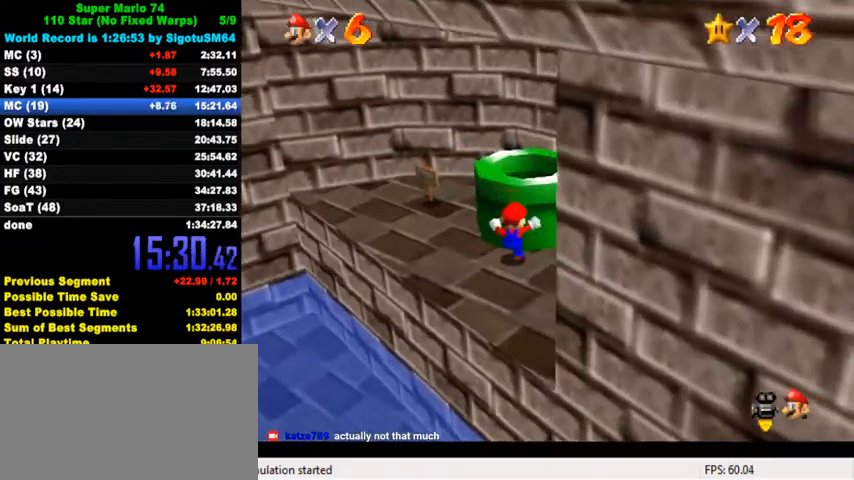
{"keys": ["up"], "events": [[67, "shift", "down"], [100, "up", "down"], [233, "shift", "up"], [267, "ctrl", "down"], [300, "right", "down"], [367, "ctrl", "up"], [433, "right", "up"]]}
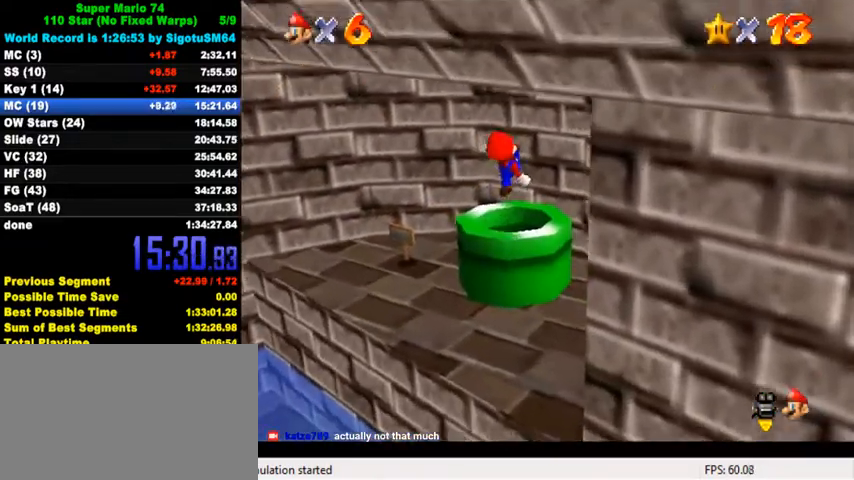
{"keys": [], "events": [[67, "up", "up"], [100, "ctrl", "down"], [167, "down", "down"], [233, "ctrl", "up"], [333, "down", "up"], [367, "c", "down"], [500, "c", "up"]]}
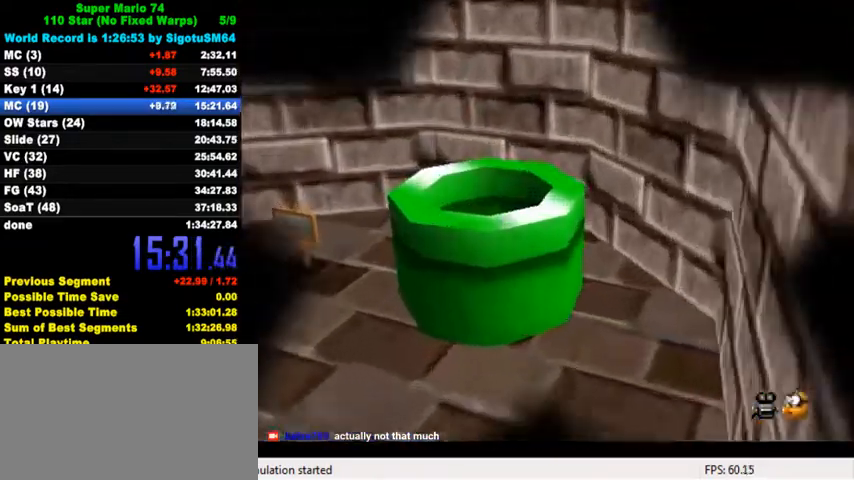
{"keys": [], "events": []}
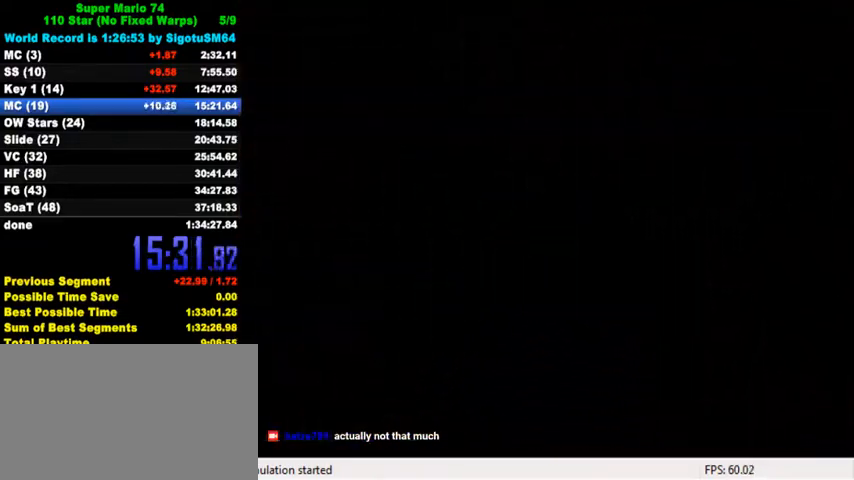
{"keys": [], "events": []}
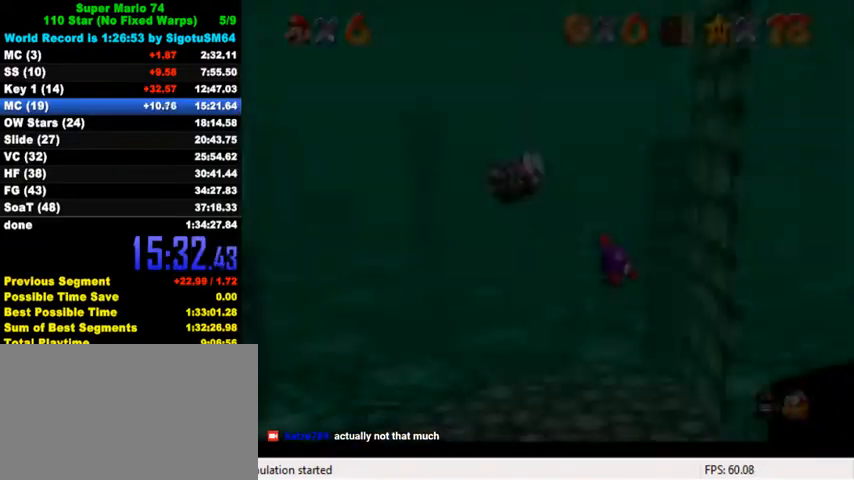
{"keys": ["down", "left"], "events": [[267, "down", "down"], [267, "left", "down"], [400, "d", "down"], [400, "s", "down"], [467, "d", "up"], [467, "s", "up"]]}
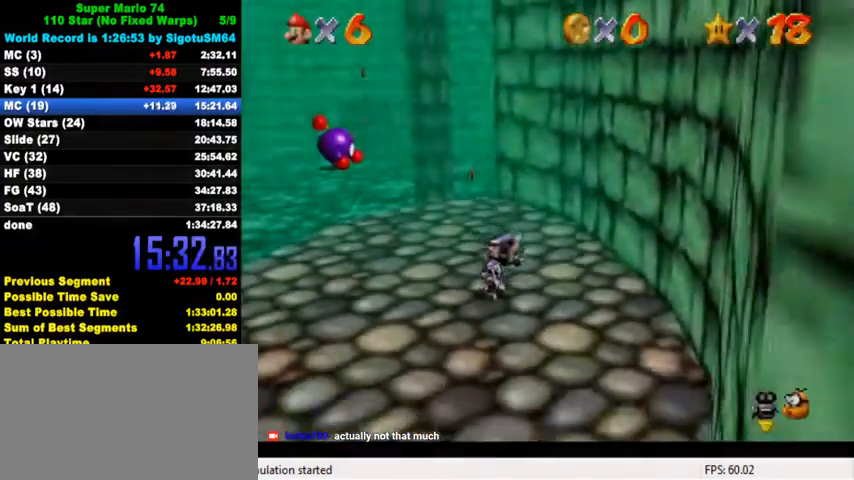
{"keys": ["down", "left"], "events": []}
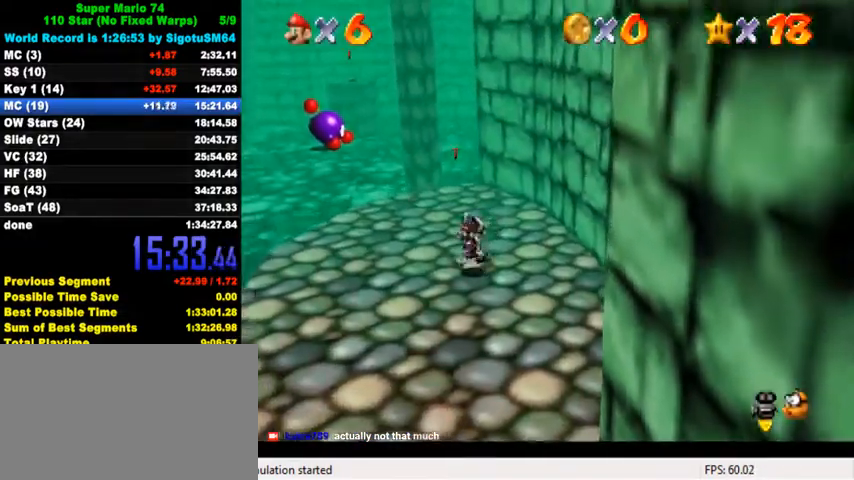
{"keys": ["down", "left"], "events": [[133, "shift", "down"], [333, "shift", "up"]]}
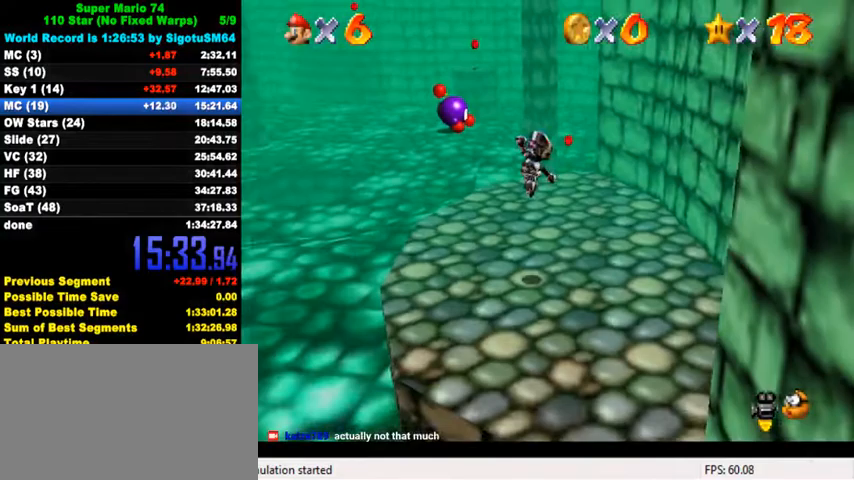
{"keys": ["down", "left"], "events": [[233, "ctrl", "down"], [367, "ctrl", "up"]]}
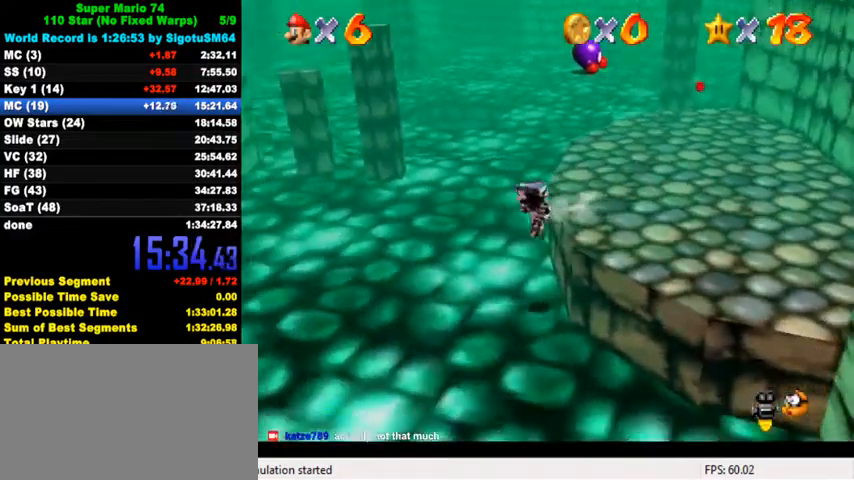
{"keys": ["ctrl", "down", "right", "shift"], "events": [[233, "ctrl", "down"], [333, "ctrl", "up"], [400, "left", "up"], [400, "right", "down"], [433, "ctrl", "down"], [467, "shift", "down"]]}
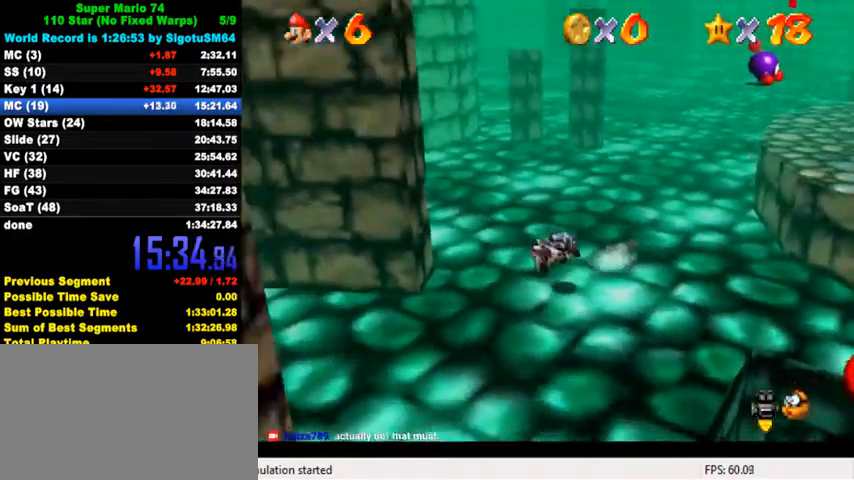
{"keys": ["left", "right"], "events": [[67, "ctrl", "up"], [67, "shift", "up"], [200, "right", "up"], [233, "d", "down"], [267, "left", "down"], [333, "d", "up"], [367, "down", "up"], [467, "right", "down"]]}
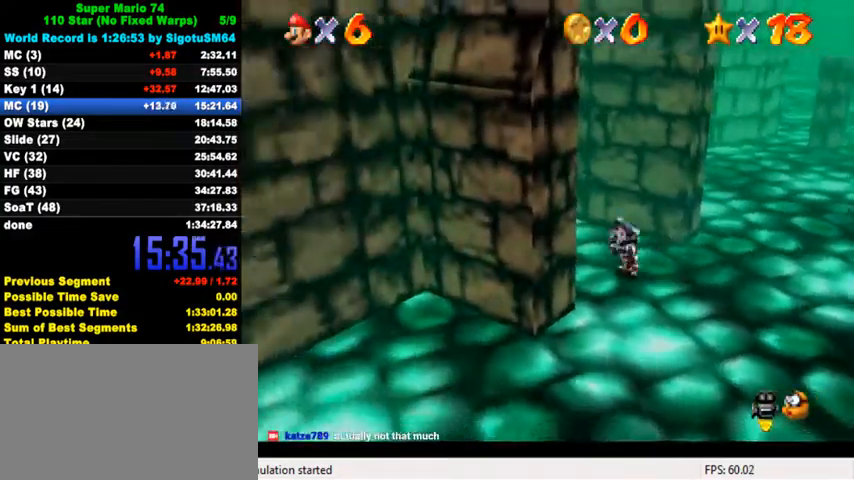
{"keys": ["left"], "events": [[33, "left", "up"], [367, "left", "down"], [433, "right", "up"]]}
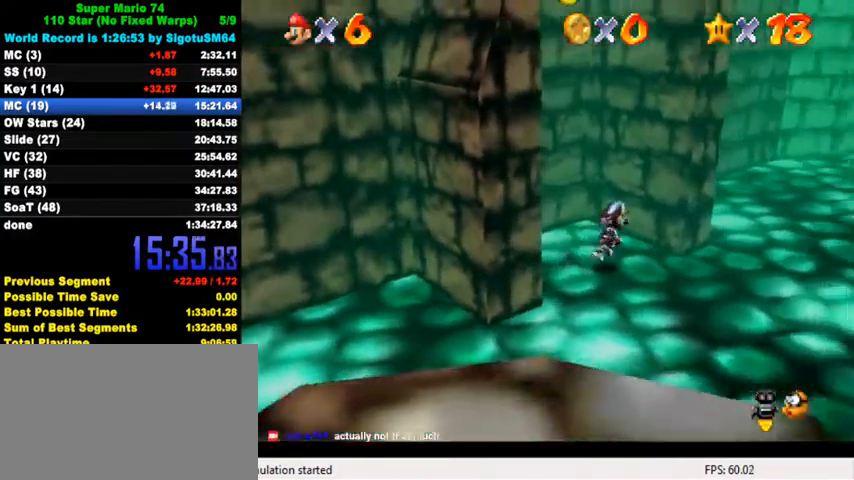
{"keys": ["down", "left"], "events": [[367, "d", "down"], [433, "d", "up"], [433, "down", "down"]]}
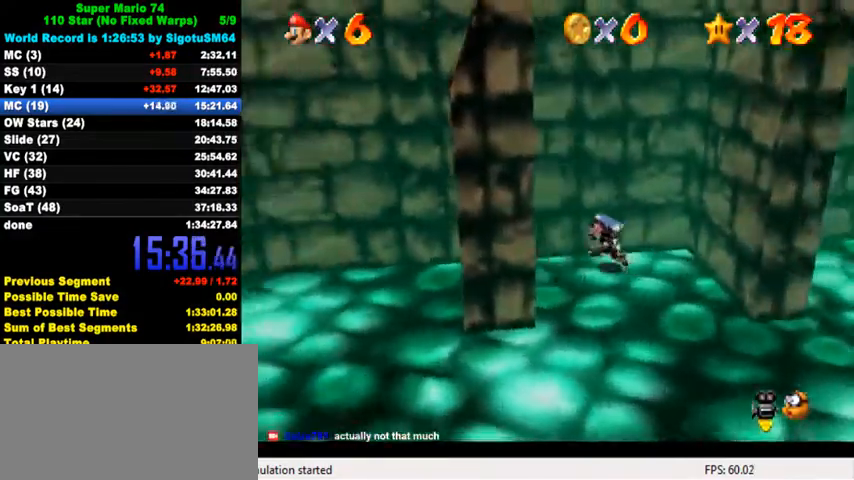
{"keys": ["down", "left", "right"], "events": [[133, "left", "up"], [333, "right", "down"], [500, "left", "down"]]}
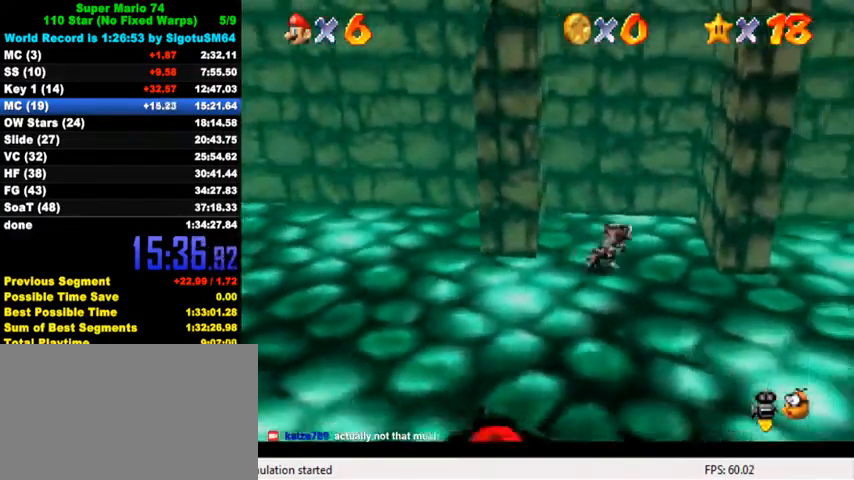
{"keys": ["left", "shift", "up"], "events": [[33, "down", "up"], [67, "right", "up"], [100, "up", "down"], [167, "shift", "down"]]}
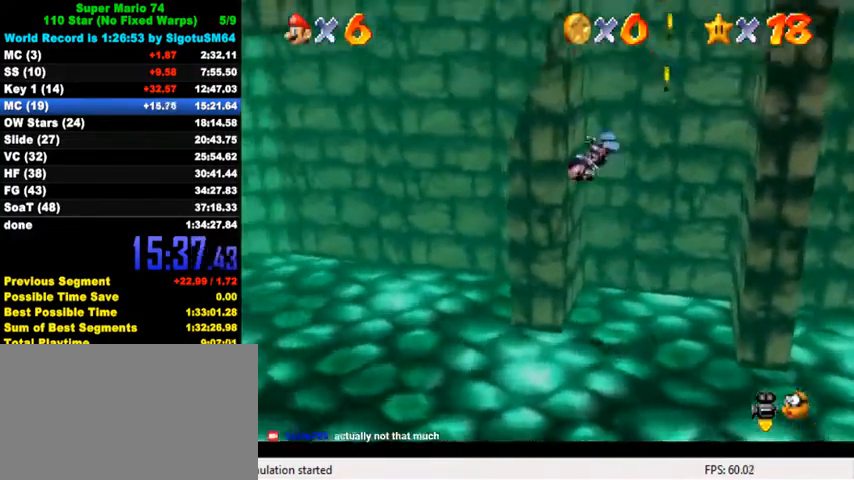
{"keys": ["right", "shift"], "events": [[100, "shift", "up"], [133, "left", "up"], [133, "right", "down"], [167, "up", "up"], [200, "shift", "down"]]}
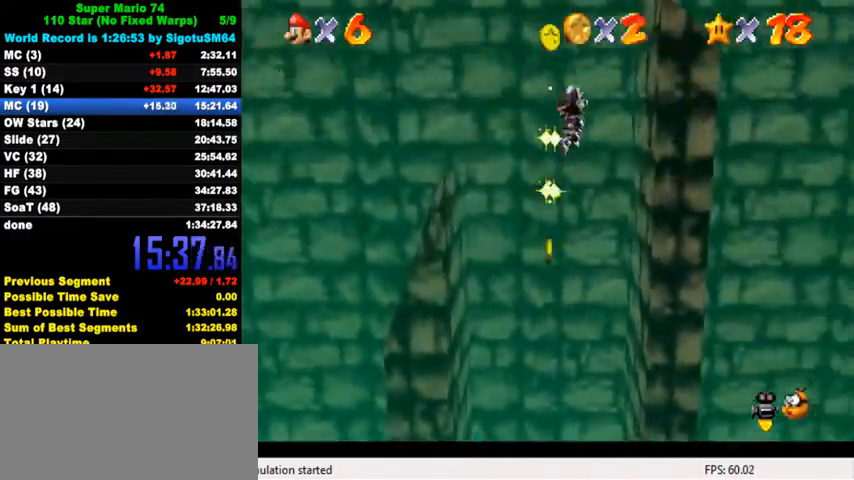
{"keys": ["left", "shift"], "events": [[100, "shift", "up"], [200, "left", "down"], [200, "shift", "down"], [233, "right", "up"]]}
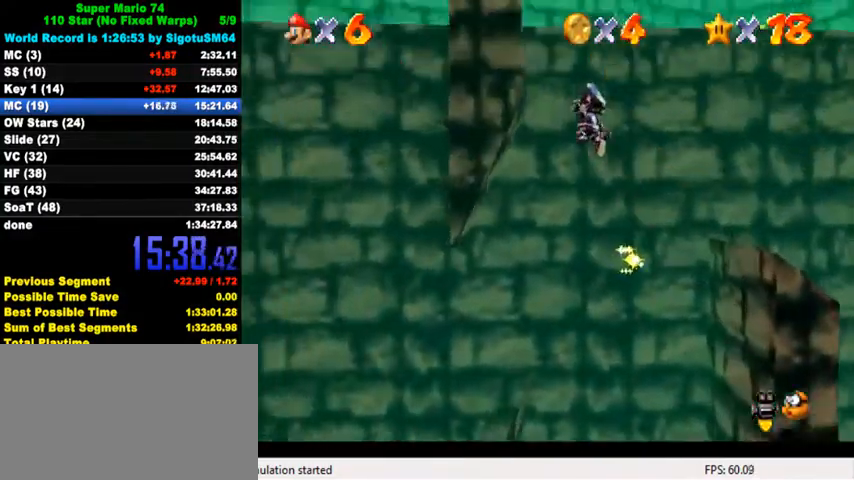
{"keys": ["up"], "events": [[100, "shift", "up"], [133, "up", "down"], [200, "shift", "down"], [233, "left", "up"], [433, "shift", "up"]]}
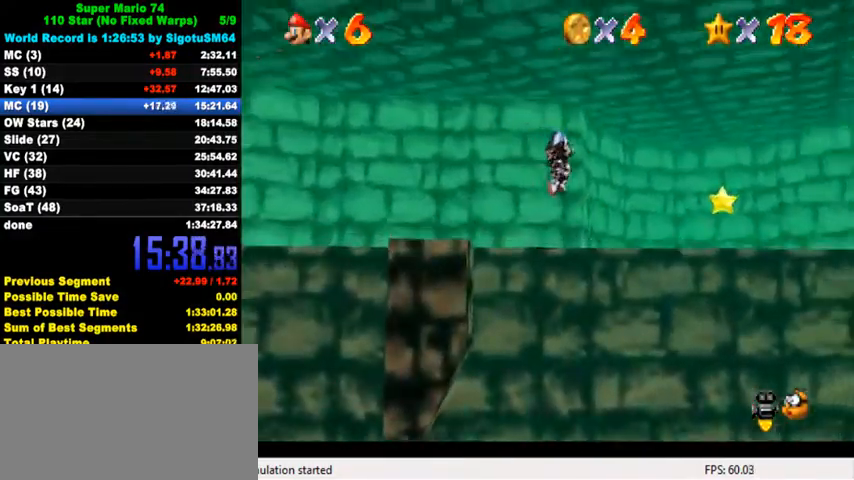
{"keys": ["shift", "up"], "events": [[167, "ctrl", "down"], [300, "ctrl", "up"], [367, "ctrl", "down"], [400, "shift", "down"], [500, "ctrl", "up"]]}